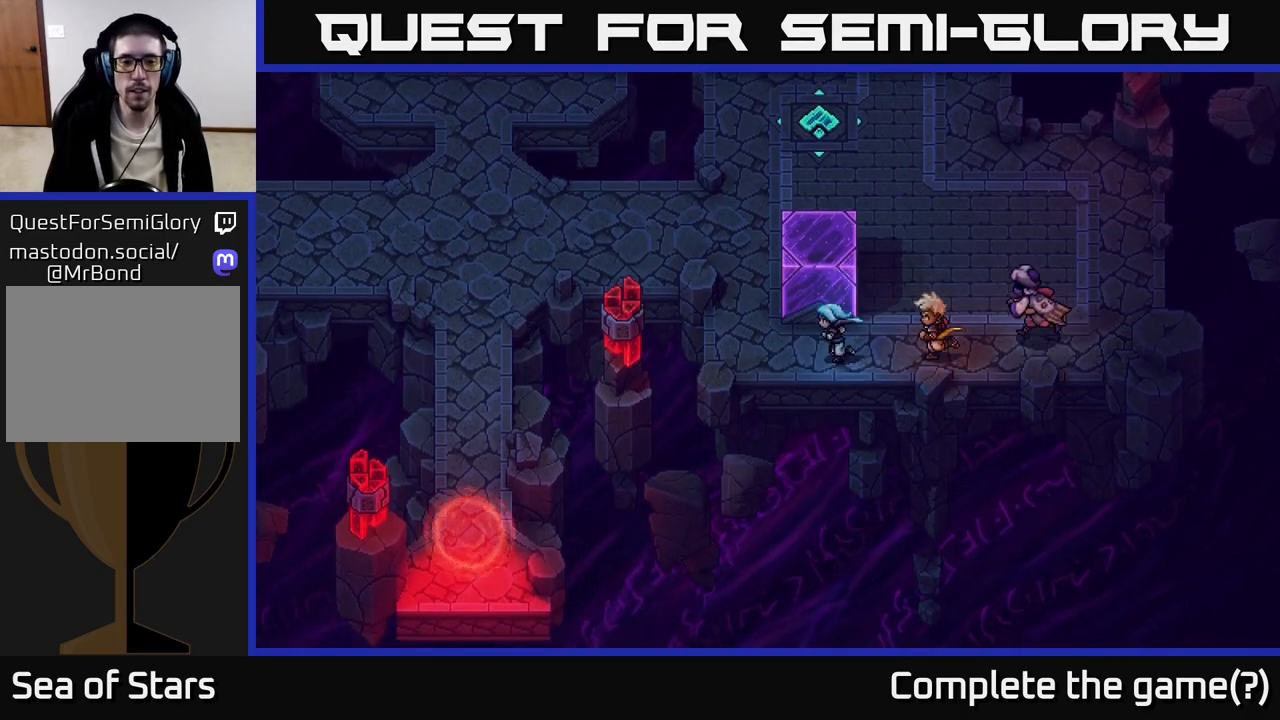
Gameplay with a controller (Xbox layout); each line is a JSON object with the inputs held at the frame after it. "events" lists button and stick changes between this image and that frame as [ms after this image, input, new state], when the widget could be followed in between.
{"buttons": [], "left_stick": "up-left", "right_stick": "center", "events": [[133, "X", "down"], [133, "left_stick", "up"], [267, "left_stick", "center"], [367, "X", "up"], [400, "left_stick", "up-left"]]}
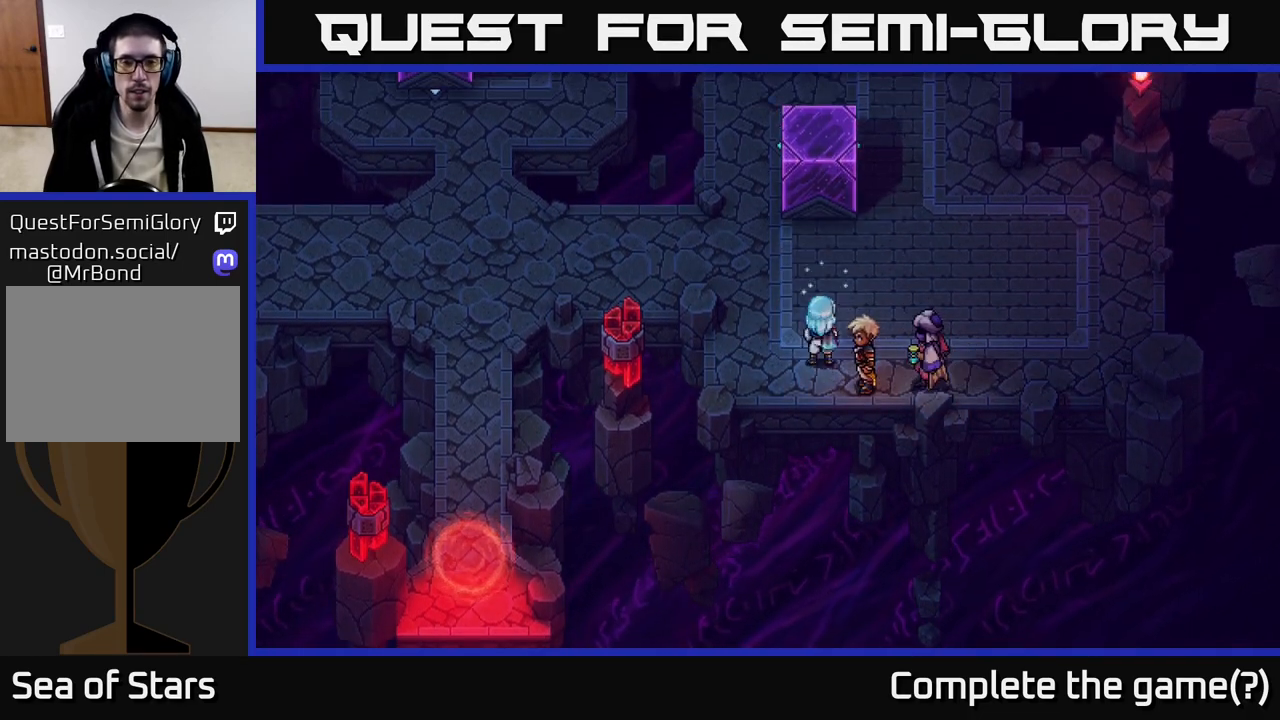
{"buttons": [], "left_stick": "up-left", "right_stick": "center", "events": []}
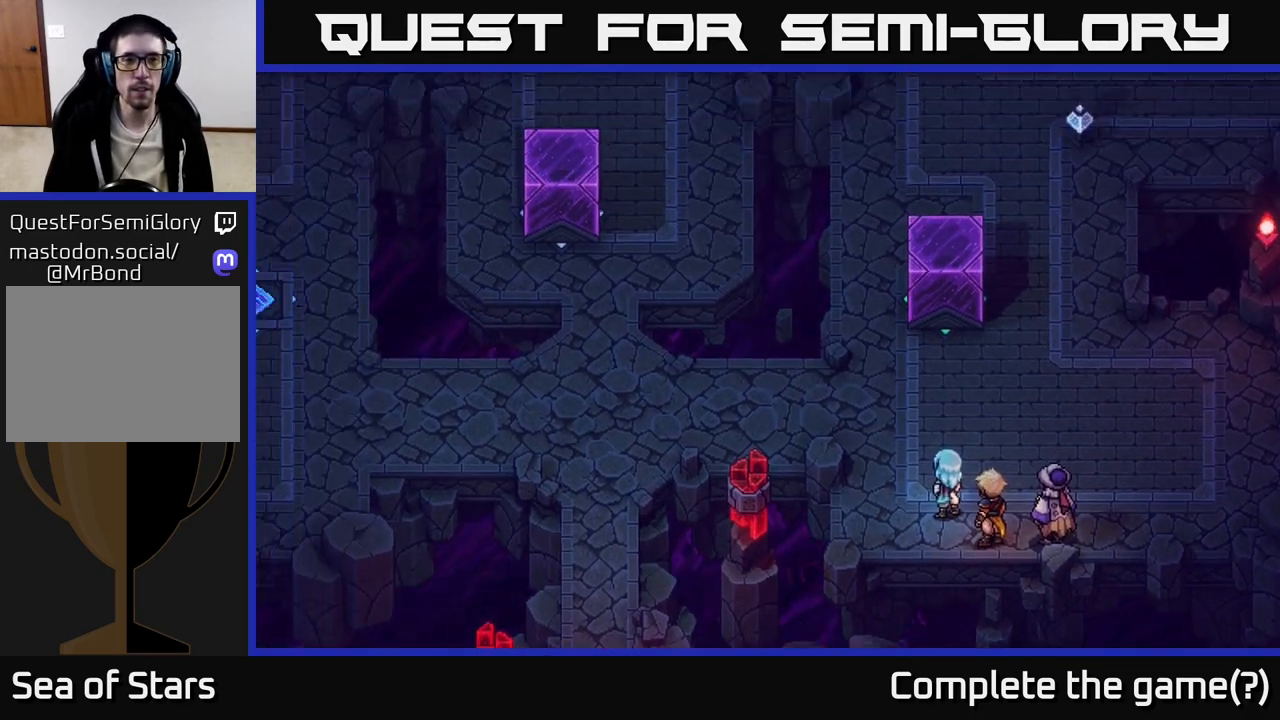
{"buttons": [], "left_stick": "up", "right_stick": "center", "events": [[50, "left_stick", "up"], [283, "left_stick", "center"], [500, "left_stick", "up"]]}
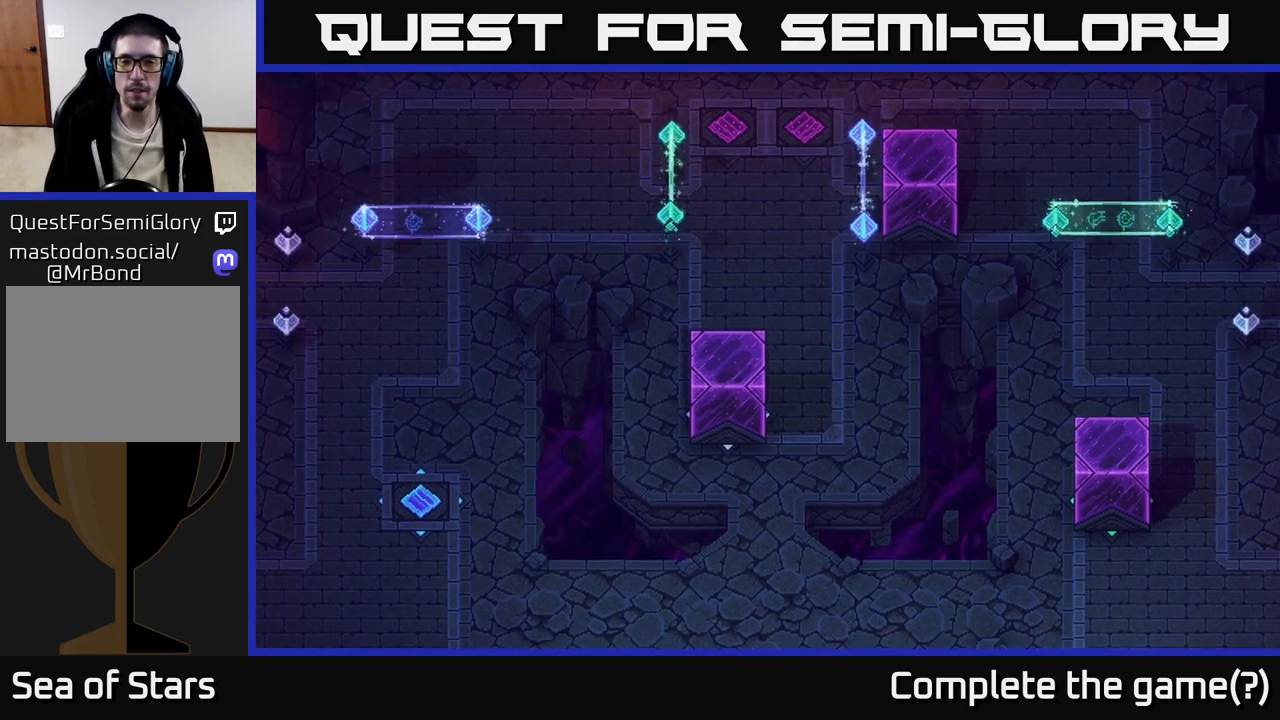
{"buttons": [], "left_stick": "up", "right_stick": "center", "events": []}
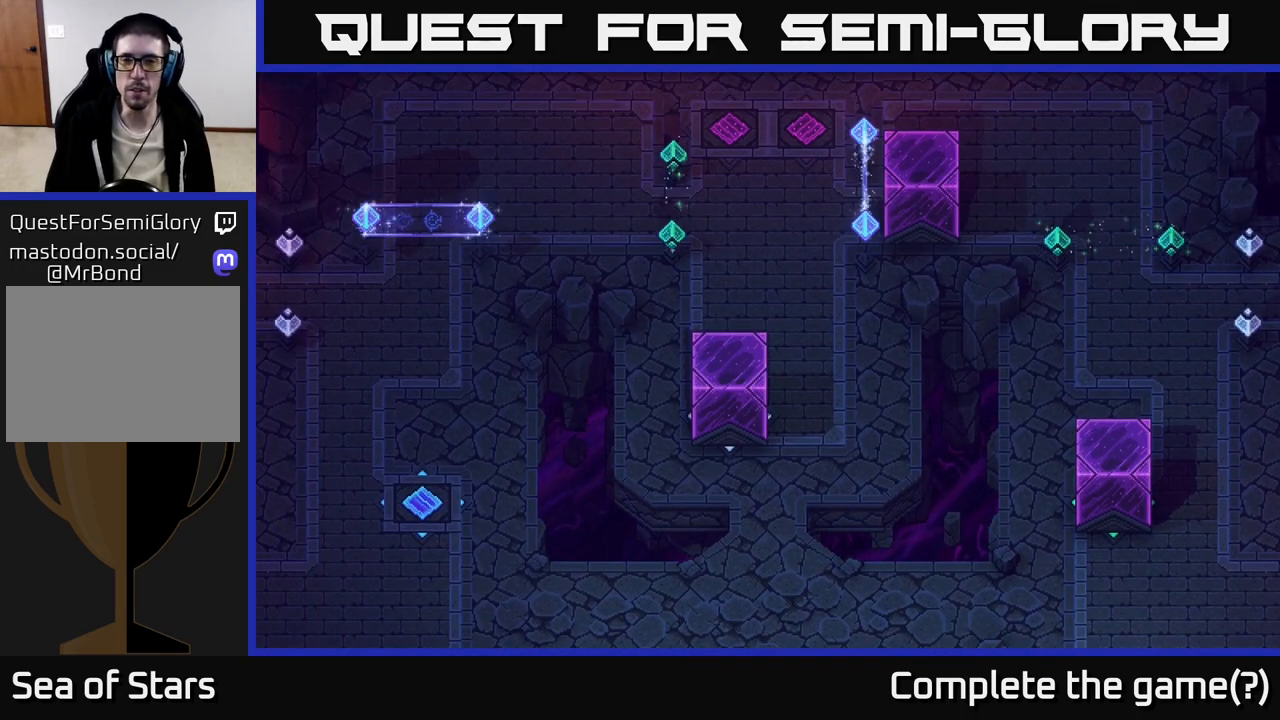
{"buttons": [], "left_stick": "up-left", "right_stick": "center", "events": [[50, "left_stick", "center"], [183, "left_stick", "up"], [400, "left_stick", "up-left"]]}
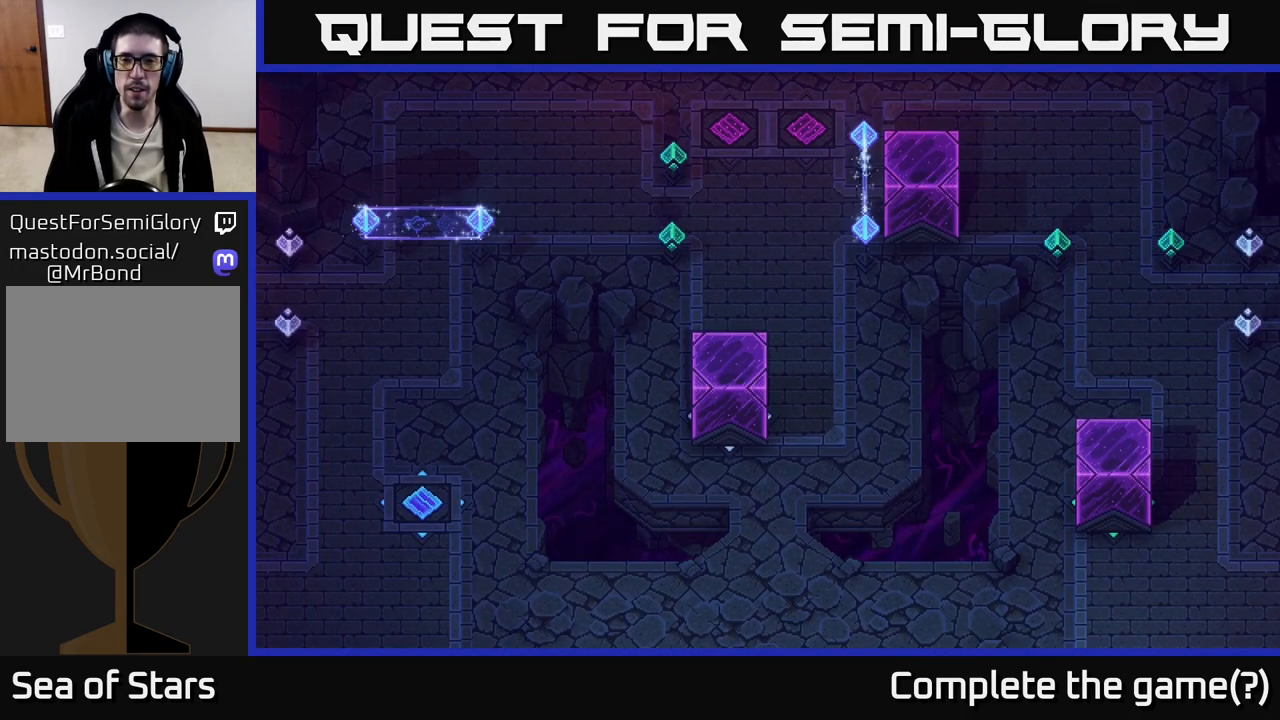
{"buttons": [], "left_stick": "up-left", "right_stick": "center", "events": [[167, "left_stick", "up"], [300, "left_stick", "up-left"]]}
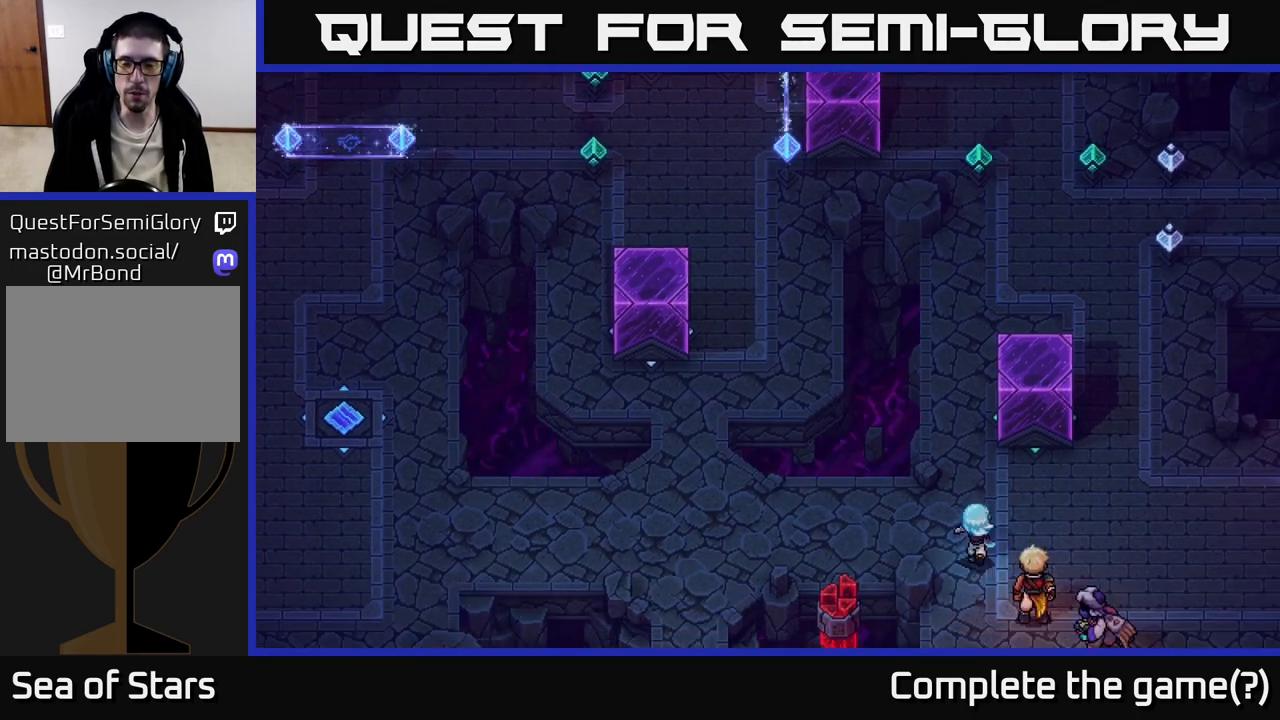
{"buttons": [], "left_stick": "up", "right_stick": "center", "events": [[333, "left_stick", "up"]]}
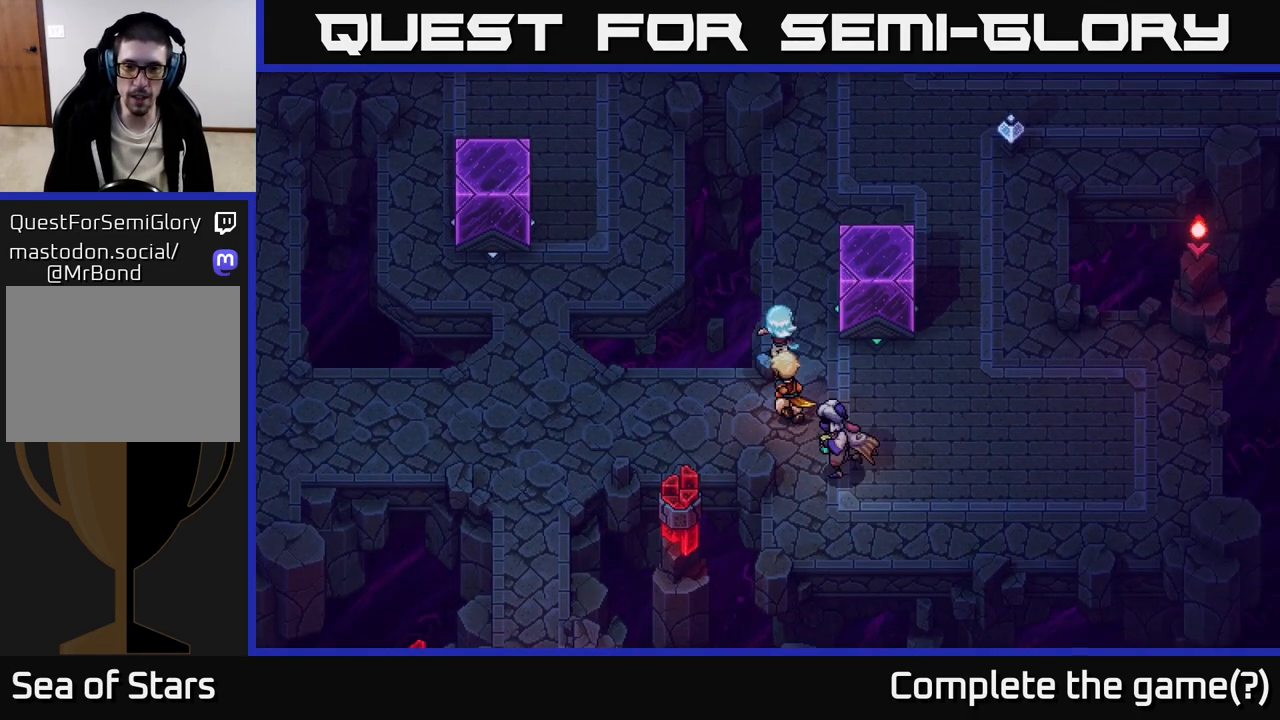
{"buttons": [], "left_stick": "center", "right_stick": "center", "events": [[333, "left_stick", "right"], [367, "X", "down"], [433, "left_stick", "center"], [500, "X", "up"]]}
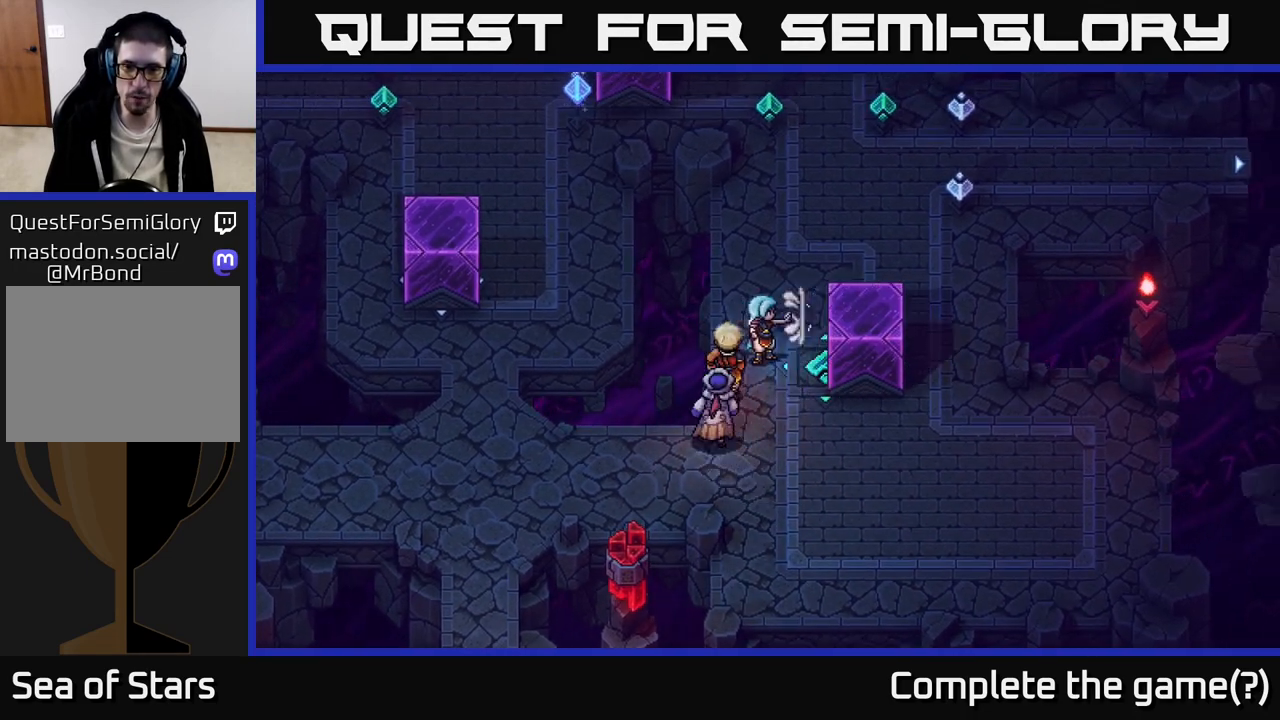
{"buttons": [], "left_stick": "down-right", "right_stick": "center", "events": [[67, "left_stick", "down-right"]]}
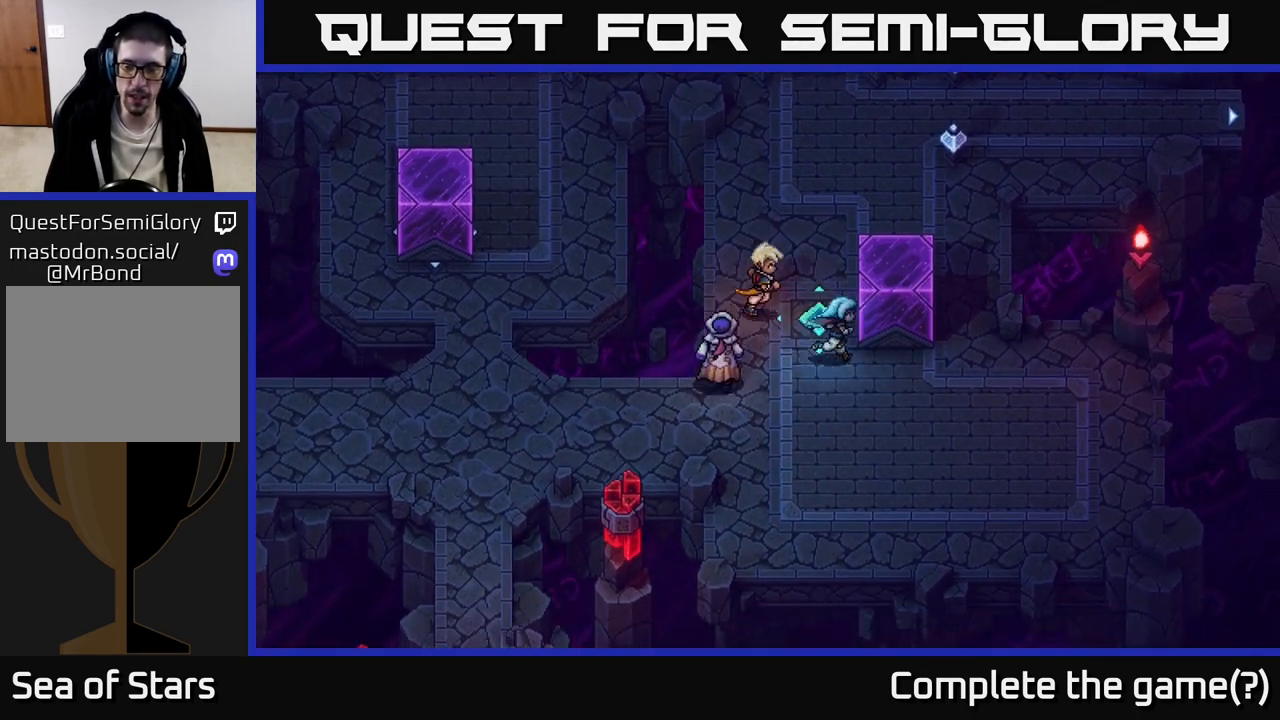
{"buttons": [], "left_stick": "center", "right_stick": "center", "events": [[50, "left_stick", "right"], [183, "left_stick", "up-right"], [267, "X", "down"], [400, "left_stick", "center"], [483, "X", "up"]]}
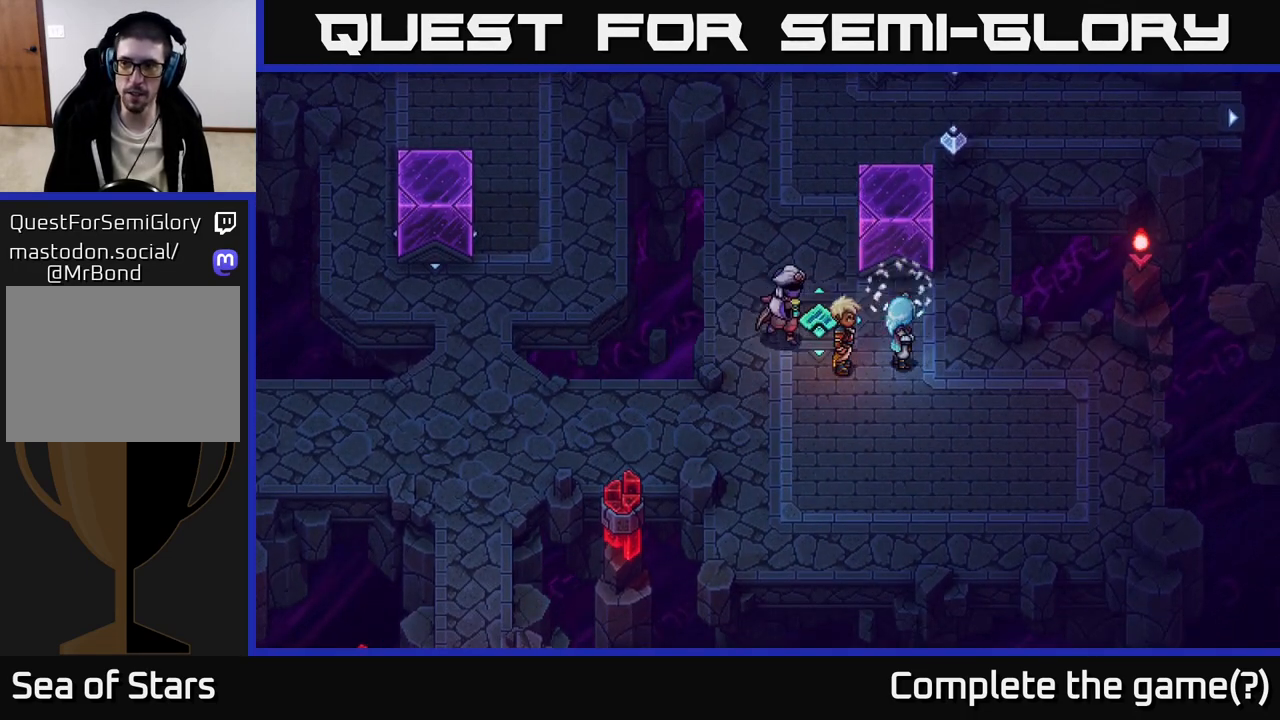
{"buttons": [], "left_stick": "up-left", "right_stick": "center", "events": [[33, "left_stick", "up-left"]]}
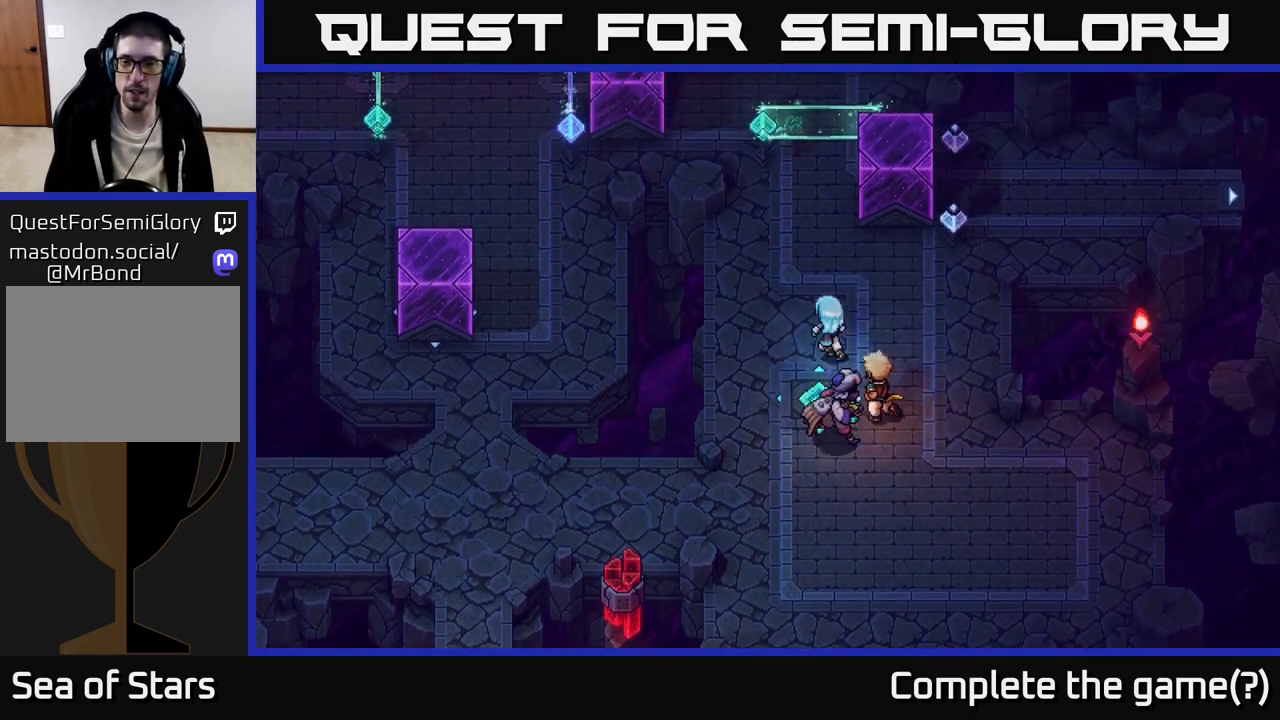
{"buttons": [], "left_stick": "up", "right_stick": "center", "events": [[67, "left_stick", "up"], [250, "left_stick", "up-left"], [383, "left_stick", "up"]]}
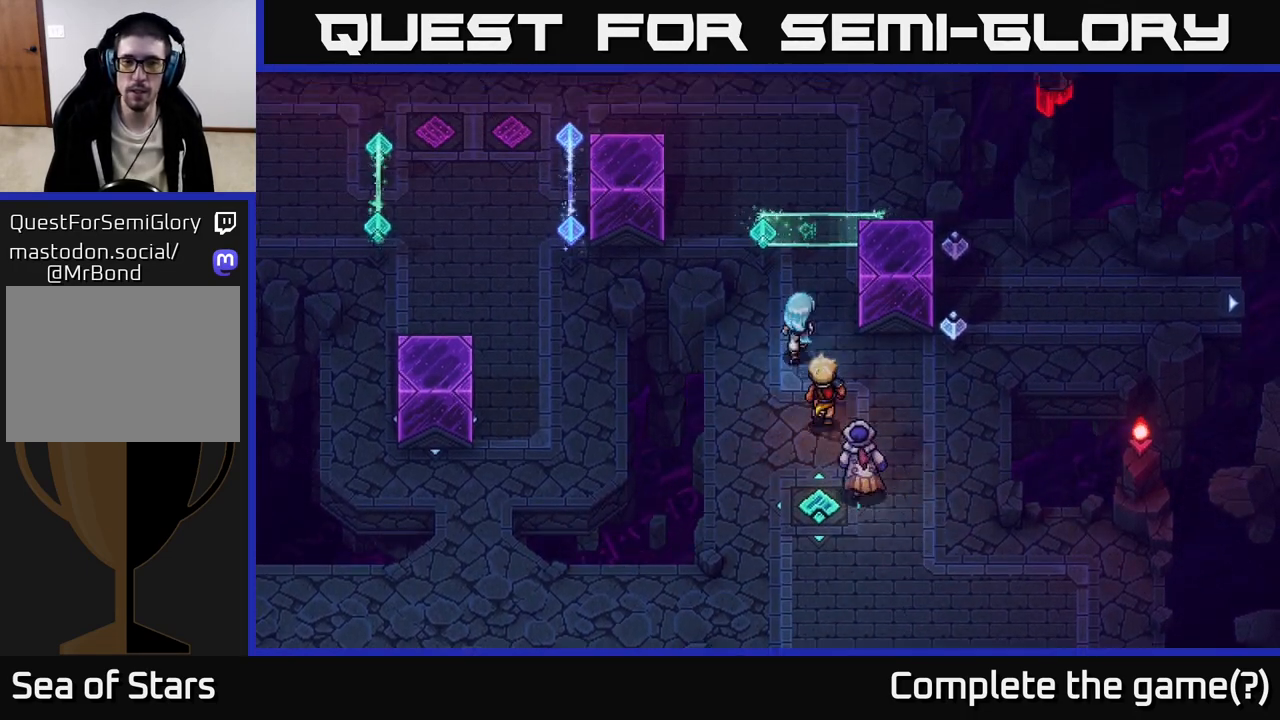
{"buttons": ["X"], "left_stick": "center", "right_stick": "center", "events": [[250, "left_stick", "up-right"], [350, "left_stick", "right"], [400, "X", "down"], [500, "left_stick", "center"]]}
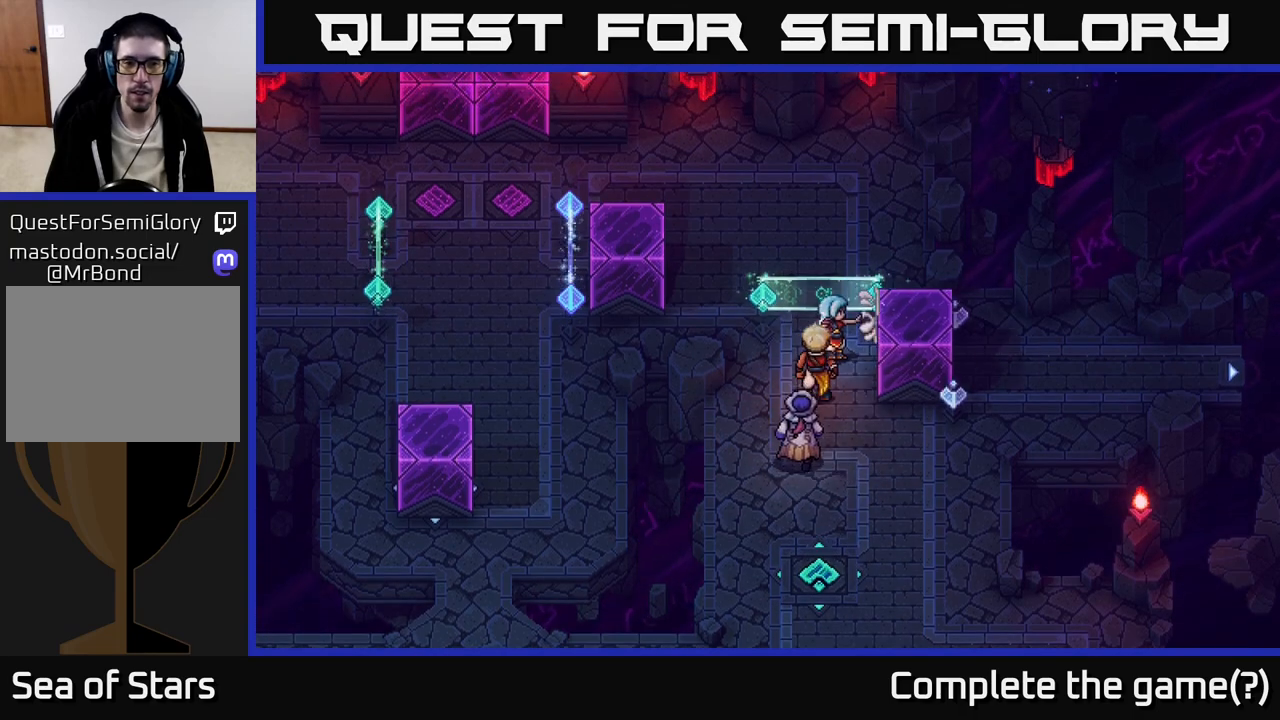
{"buttons": [], "left_stick": "down-left", "right_stick": "center", "events": [[67, "X", "up"], [150, "left_stick", "down"], [233, "left_stick", "down-left"]]}
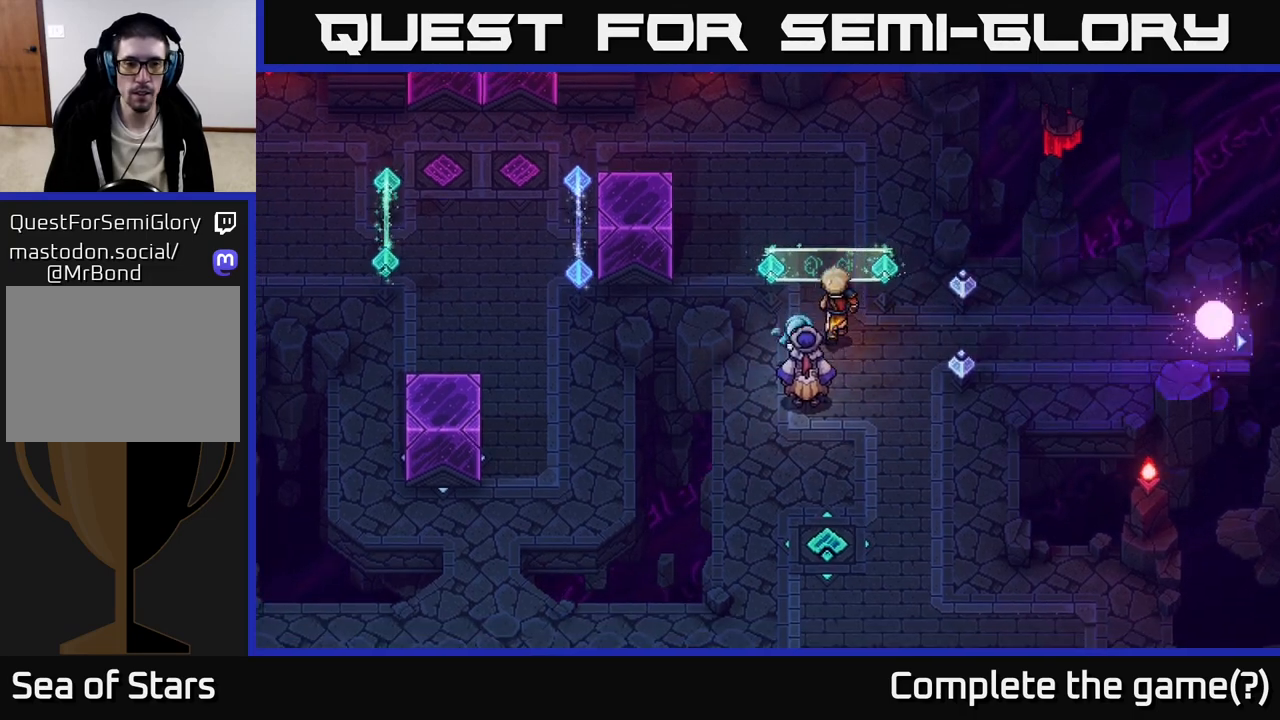
{"buttons": [], "left_stick": "down", "right_stick": "center", "events": [[33, "left_stick", "down"]]}
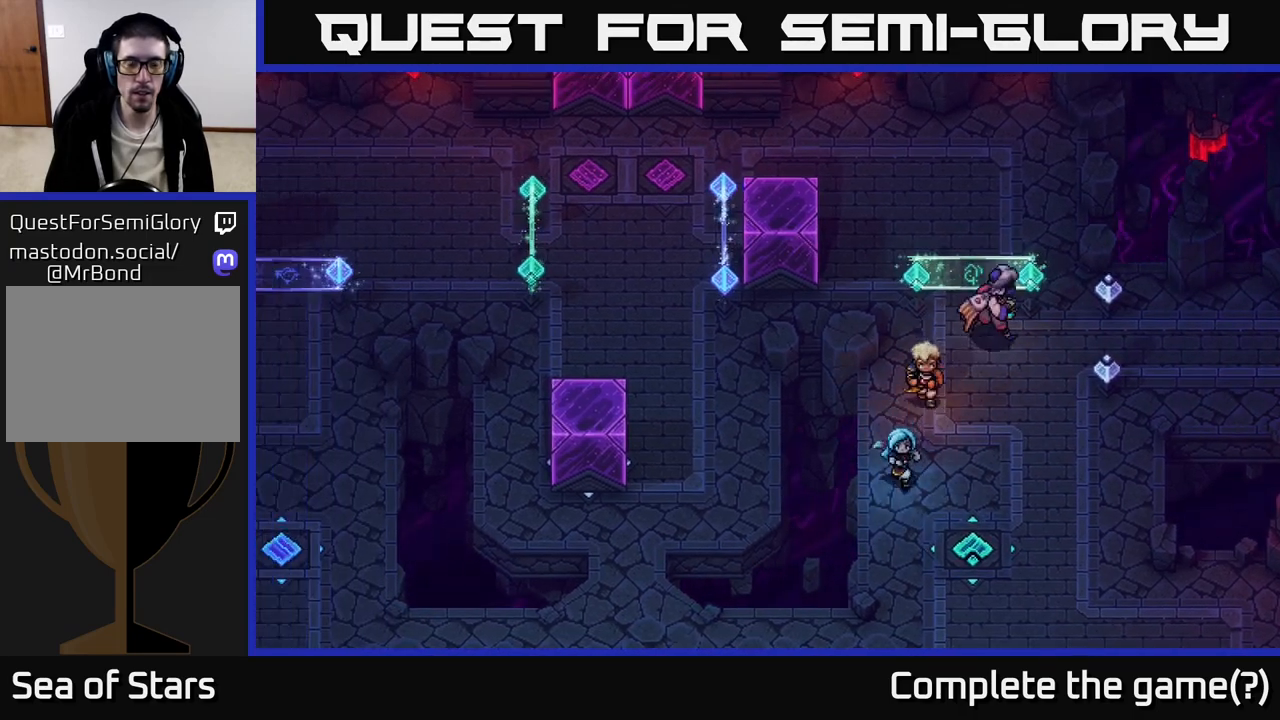
{"buttons": [], "left_stick": "down", "right_stick": "center", "events": []}
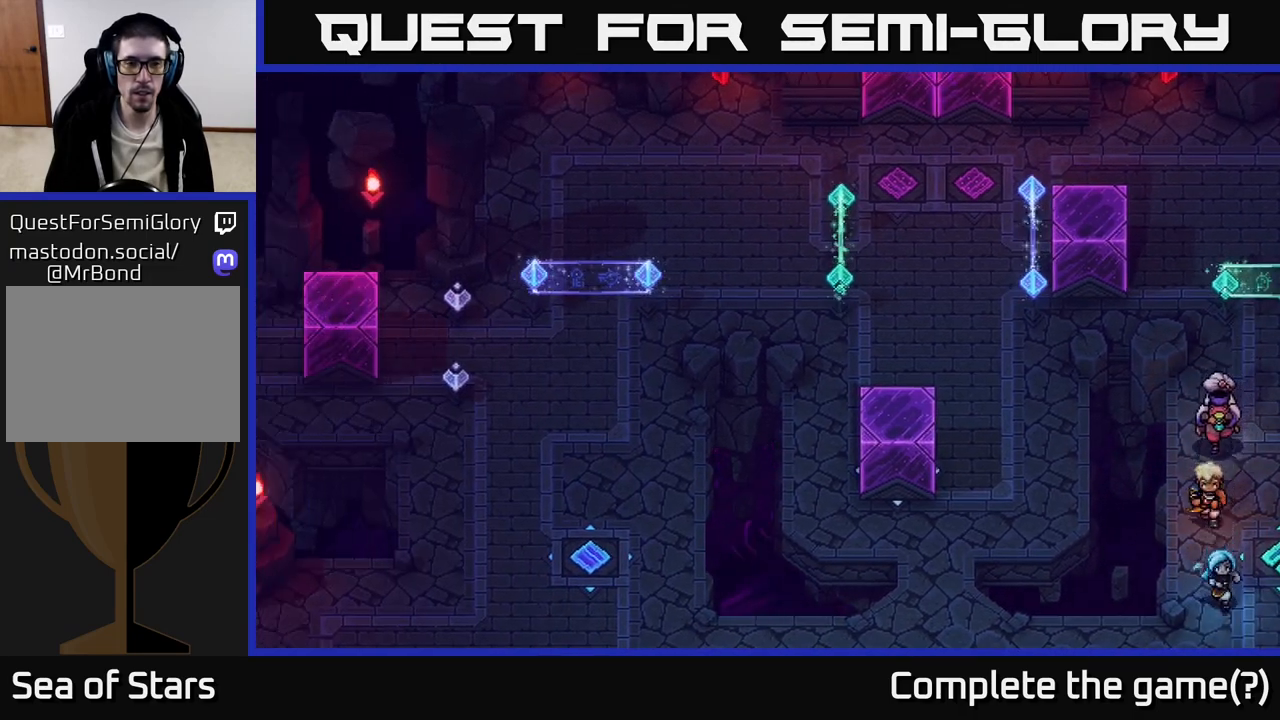
{"buttons": [], "left_stick": "down-left", "right_stick": "center", "events": [[383, "left_stick", "down-left"]]}
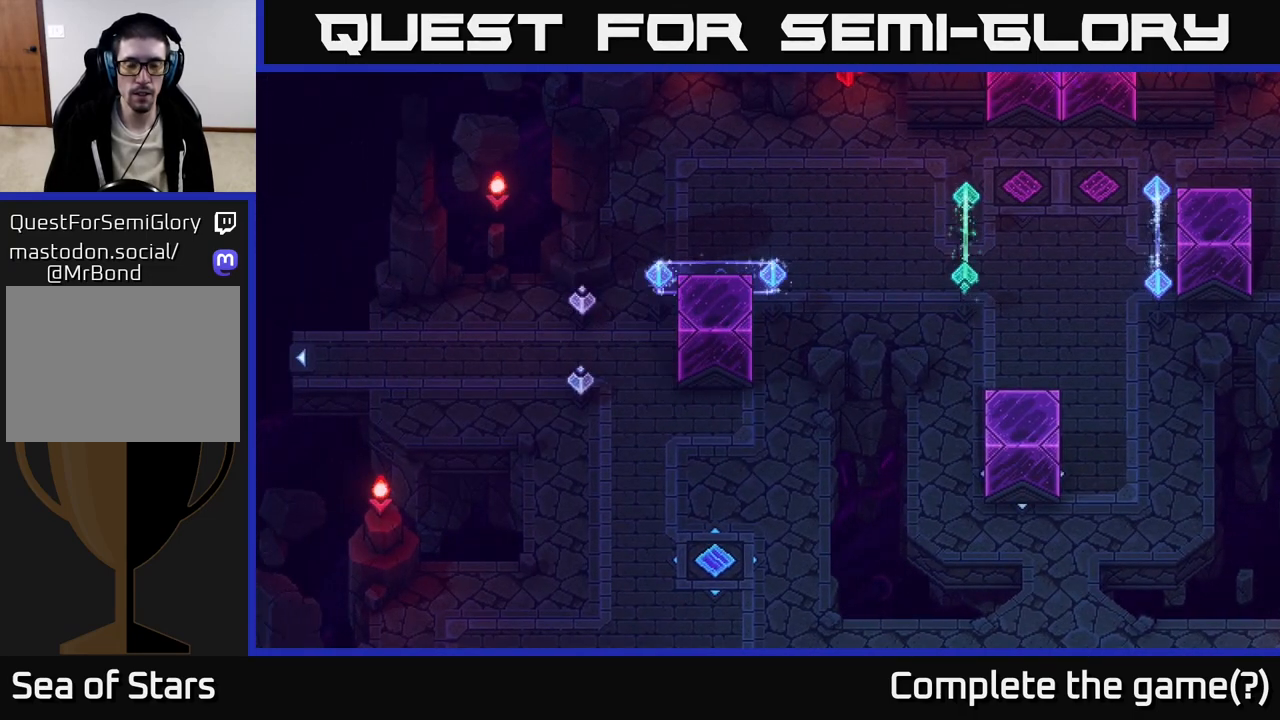
{"buttons": [], "left_stick": "down-left", "right_stick": "center", "events": [[233, "left_stick", "left"], [417, "left_stick", "down-left"]]}
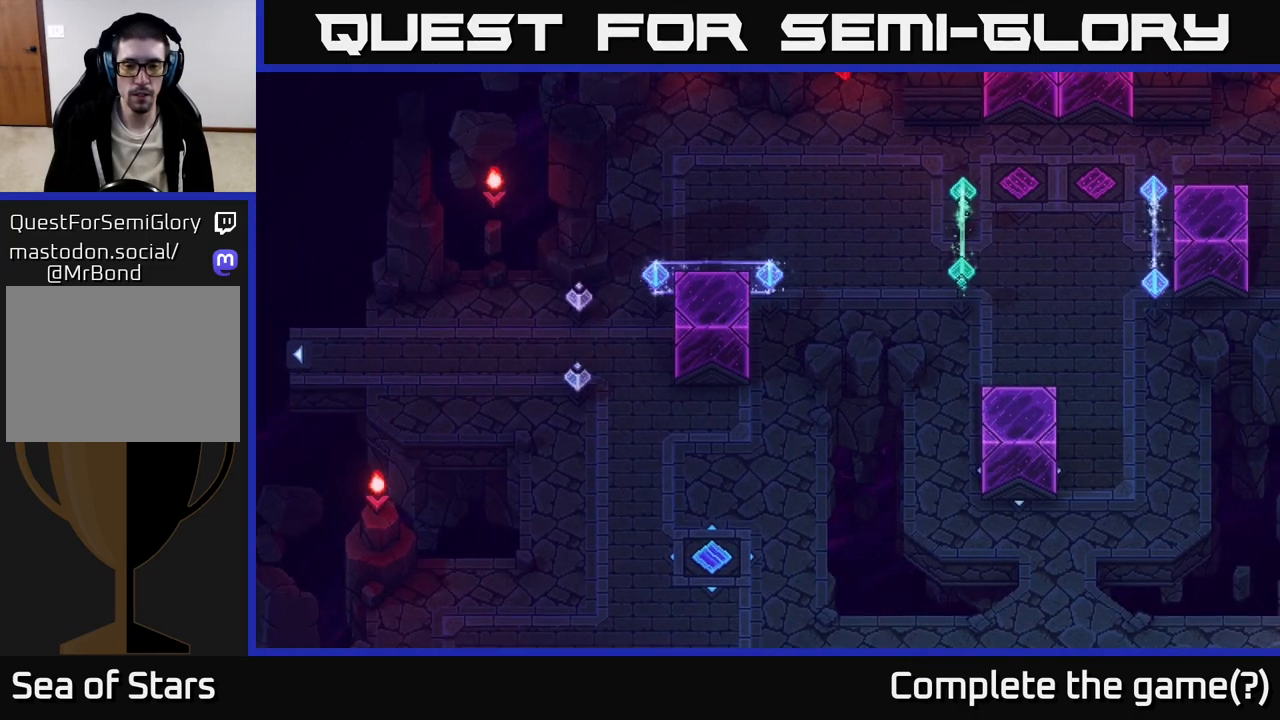
{"buttons": [], "left_stick": "left", "right_stick": "center", "events": [[367, "left_stick", "left"]]}
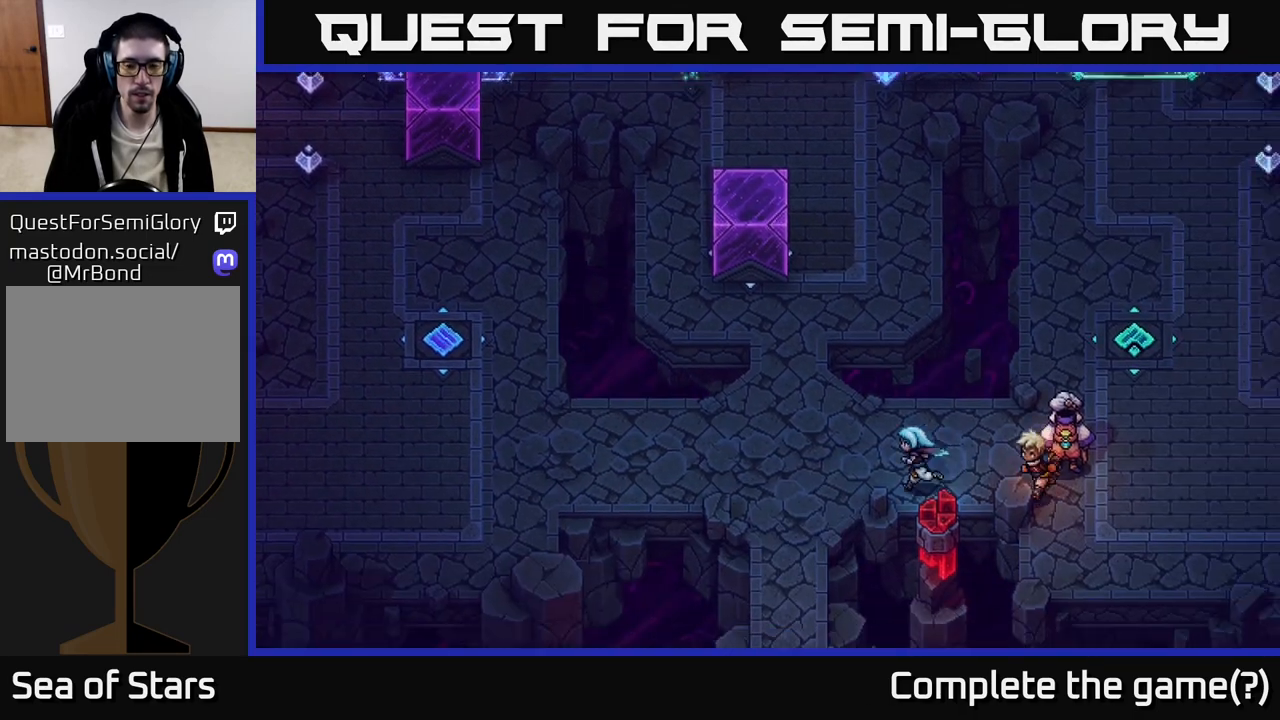
{"buttons": [], "left_stick": "left", "right_stick": "center", "events": [[217, "left_stick", "up-left"], [467, "left_stick", "left"]]}
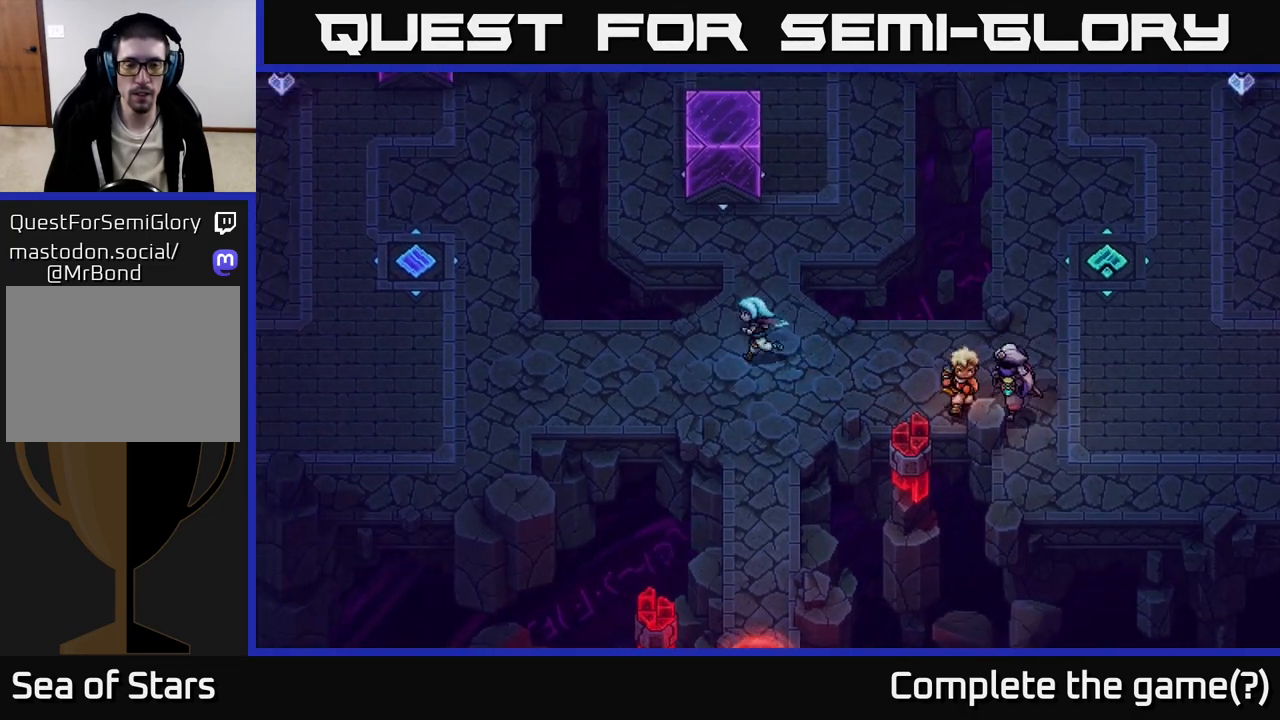
{"buttons": [], "left_stick": "left", "right_stick": "center", "events": []}
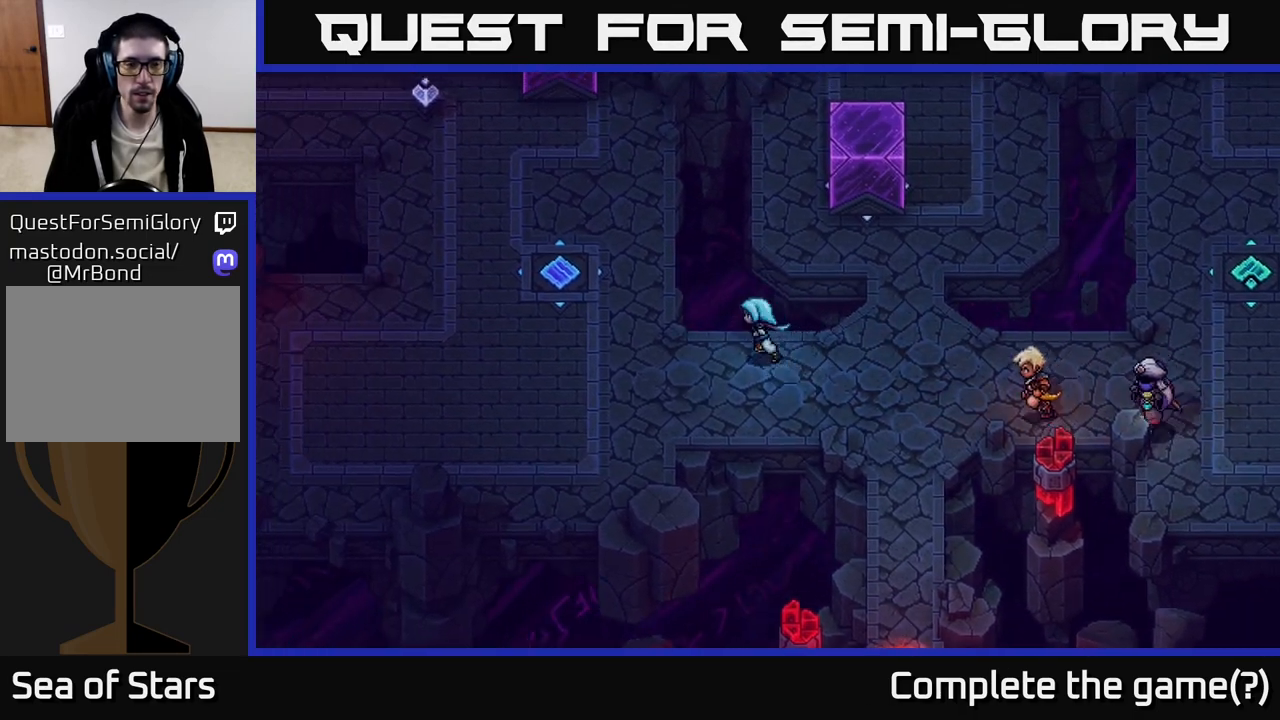
{"buttons": [], "left_stick": "up", "right_stick": "center", "events": [[167, "left_stick", "up-left"], [433, "left_stick", "up"]]}
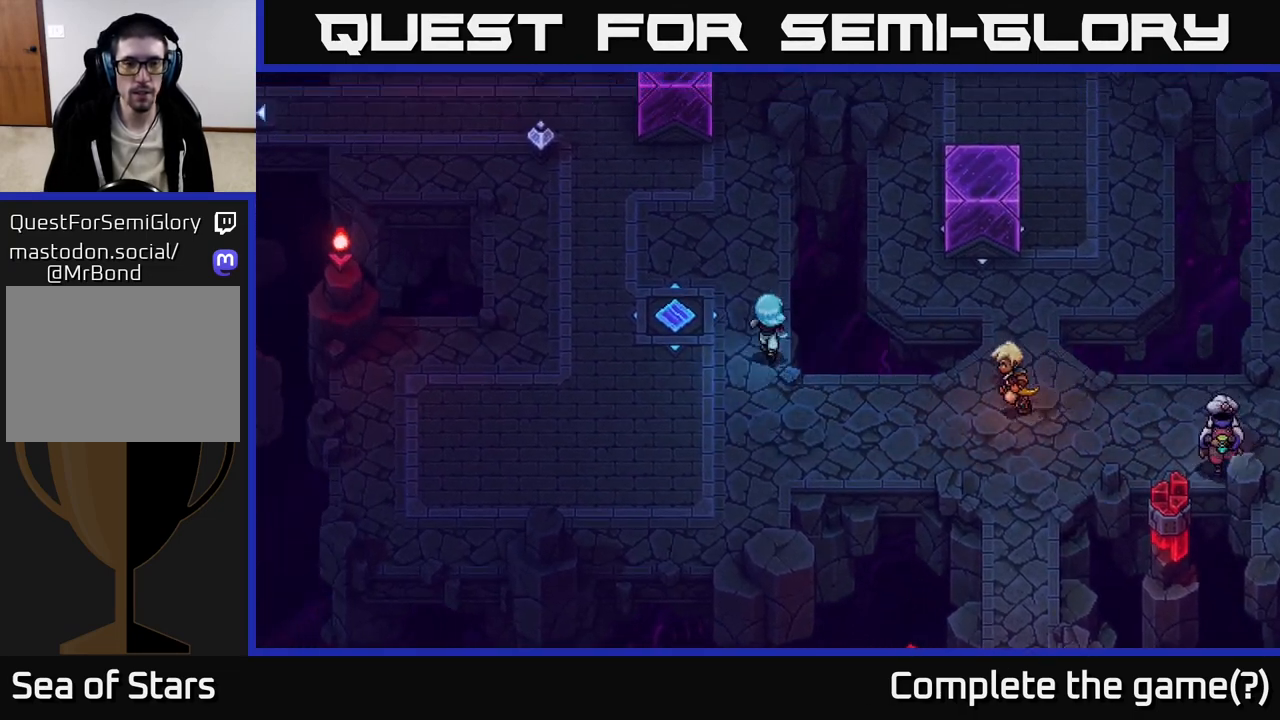
{"buttons": [], "left_stick": "up-left", "right_stick": "center", "events": [[383, "left_stick", "up-left"]]}
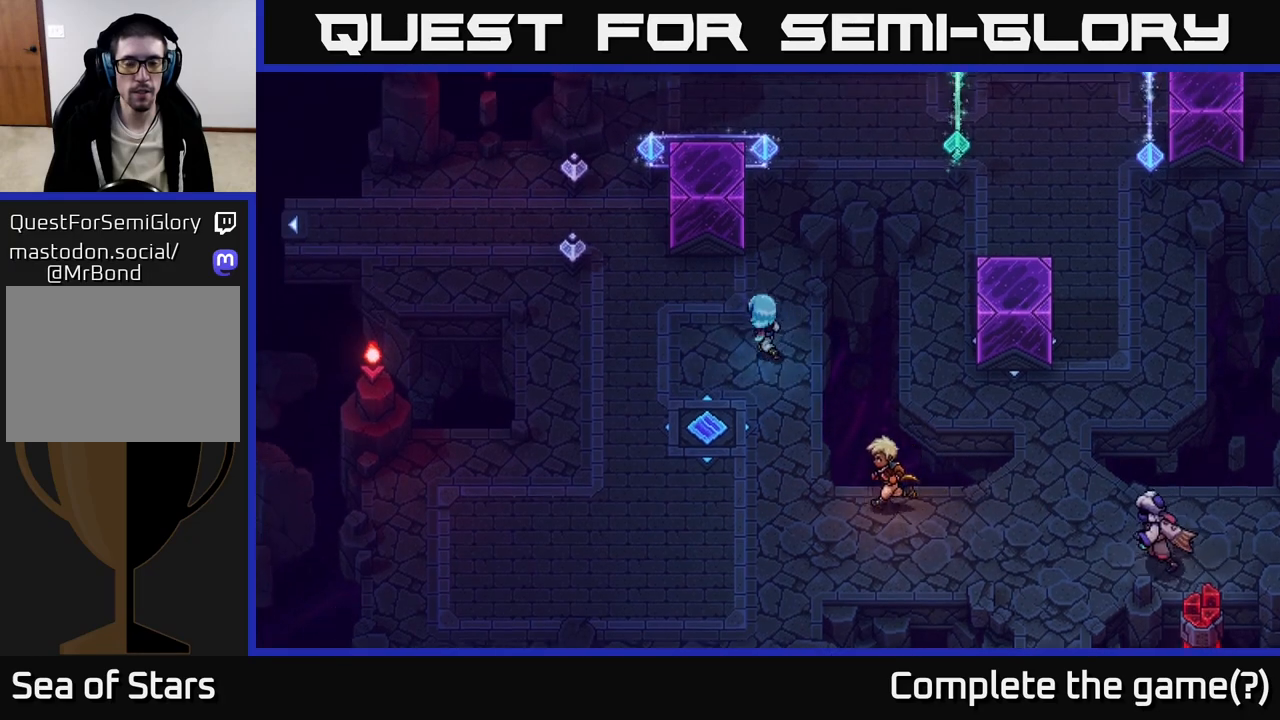
{"buttons": [], "left_stick": "up", "right_stick": "center", "events": [[100, "left_stick", "up"]]}
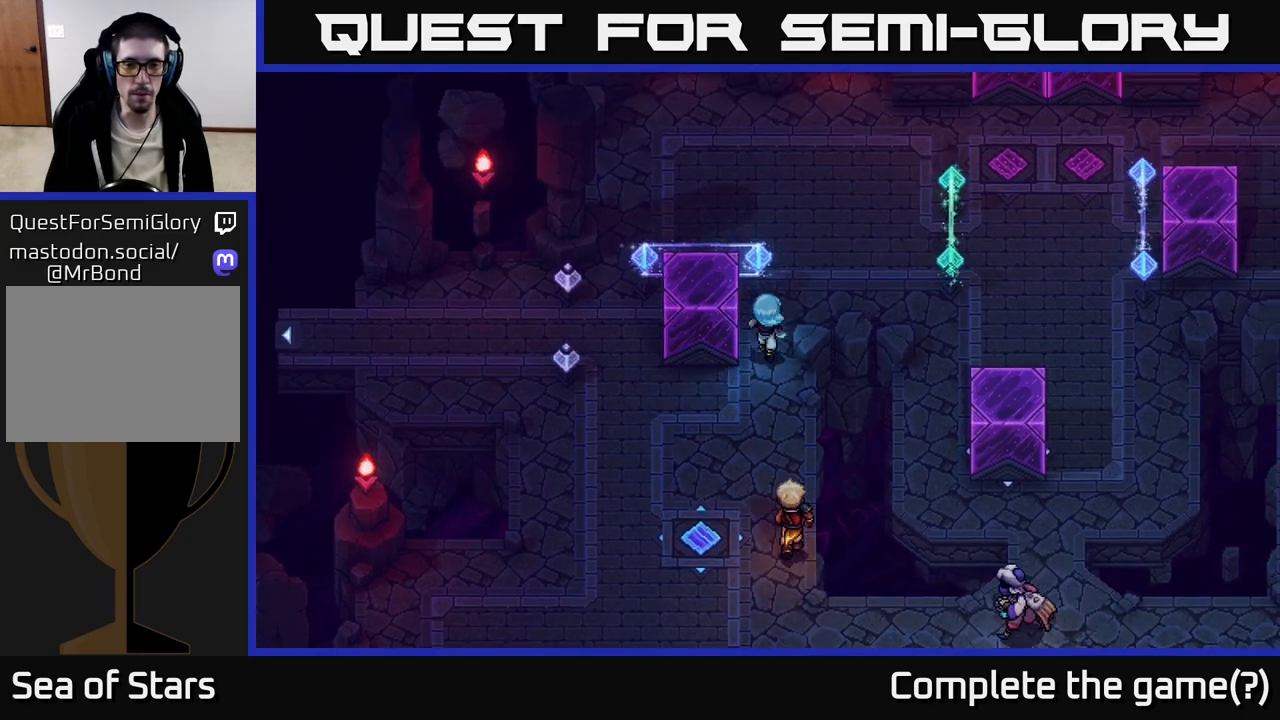
{"buttons": [], "left_stick": "up-left", "right_stick": "center", "events": [[283, "left_stick", "up-left"]]}
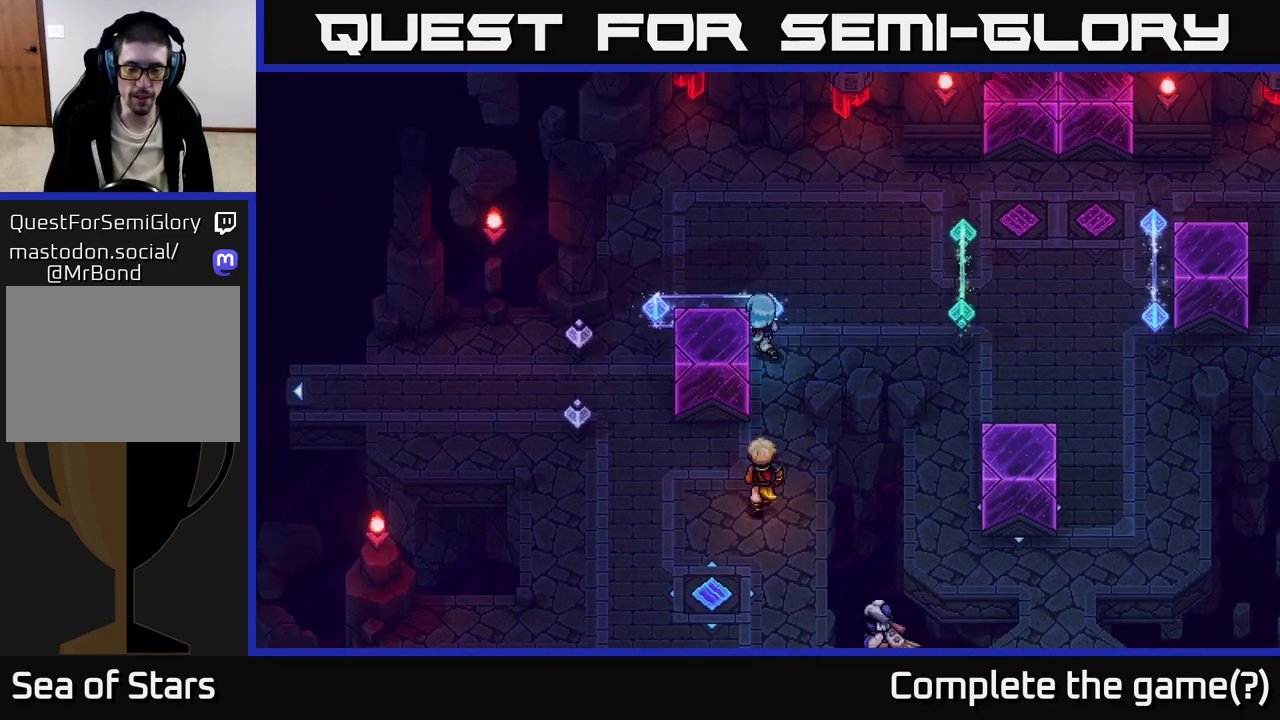
{"buttons": [], "left_stick": "up-right", "right_stick": "center", "events": [[217, "left_stick", "up-right"]]}
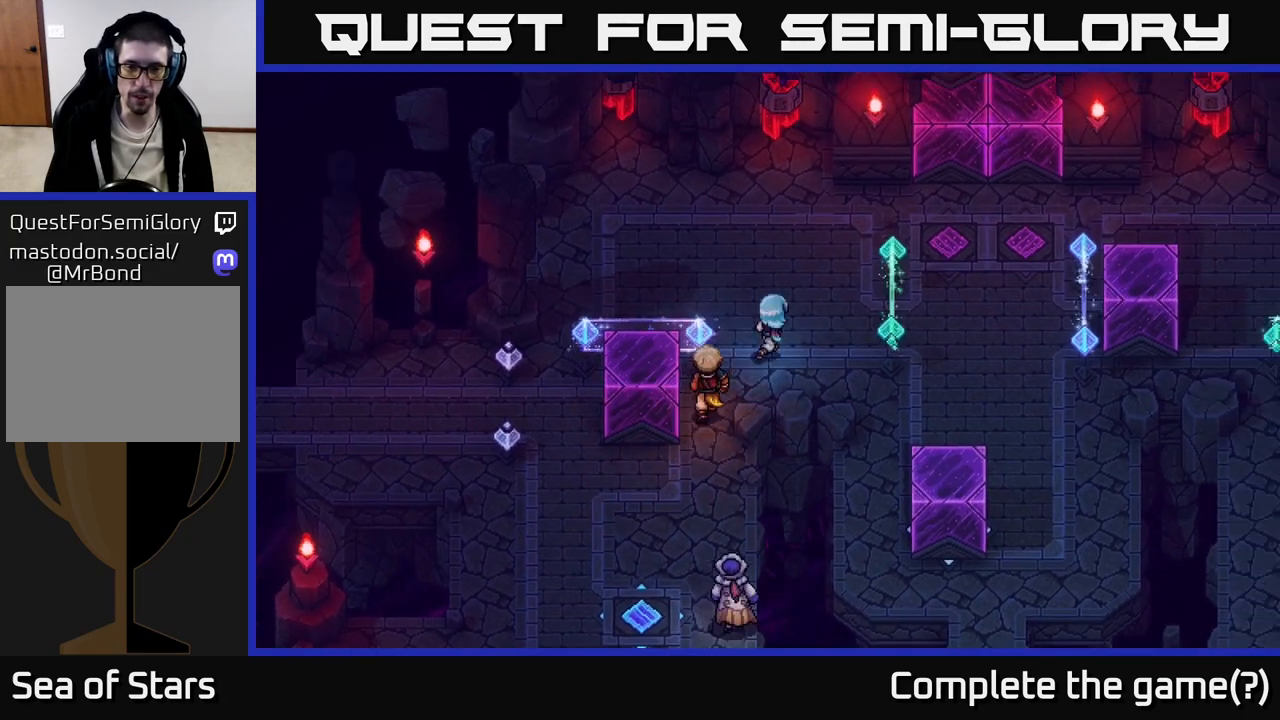
{"buttons": [], "left_stick": "down-left", "right_stick": "center", "events": [[83, "left_stick", "up-left"], [483, "left_stick", "down-left"]]}
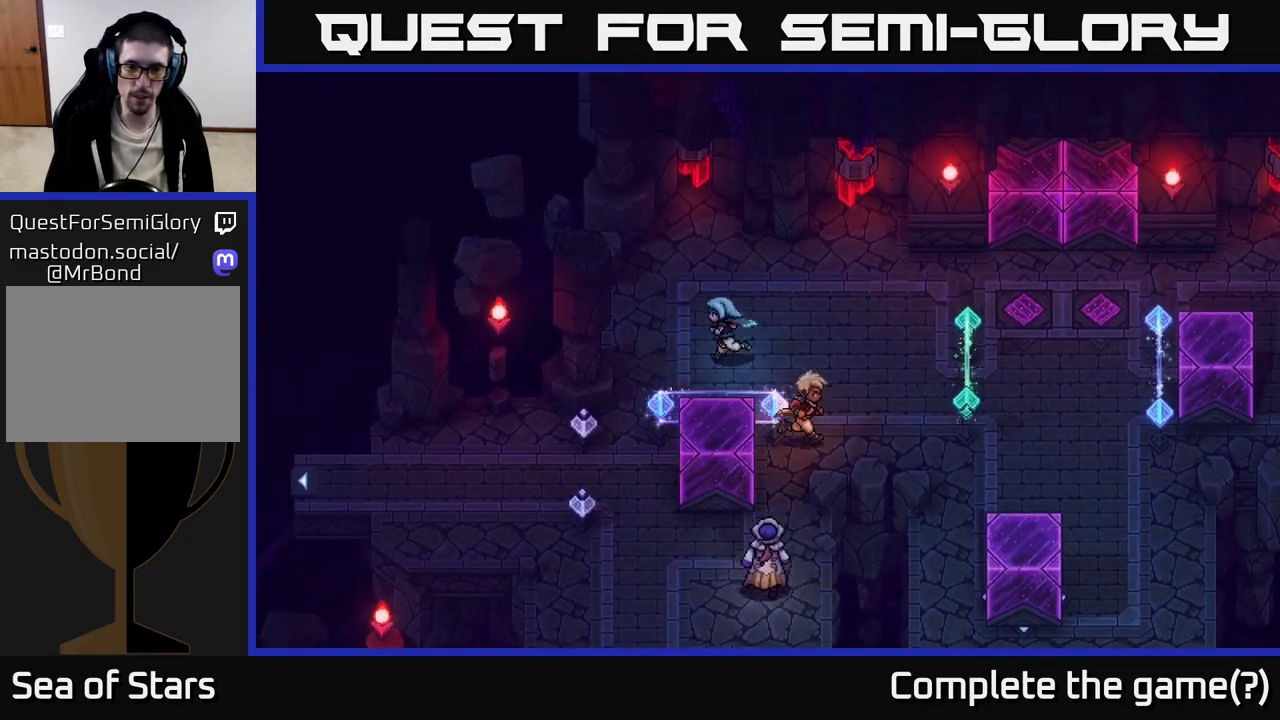
{"buttons": [], "left_stick": "right", "right_stick": "center", "events": [[183, "X", "down"], [200, "left_stick", "down"], [300, "left_stick", "center"], [317, "X", "up"], [350, "left_stick", "right"]]}
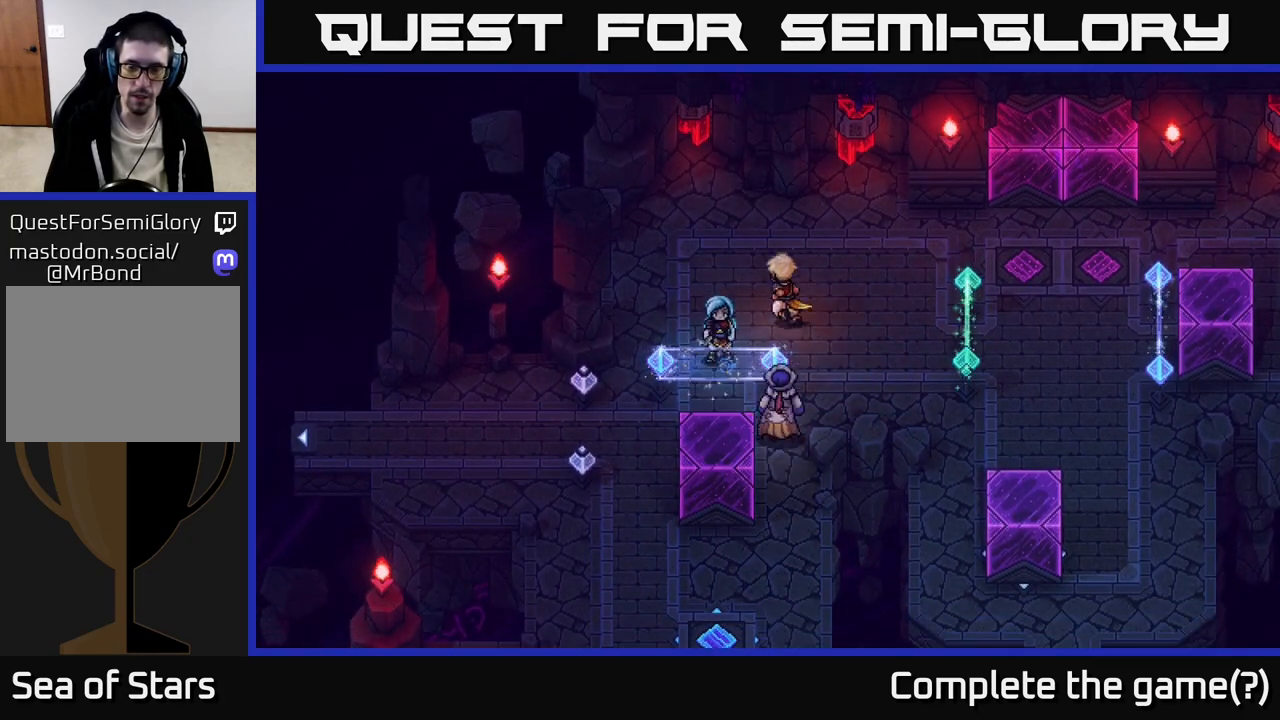
{"buttons": [], "left_stick": "down-left", "right_stick": "center", "events": [[233, "left_stick", "down-right"], [500, "left_stick", "down-left"]]}
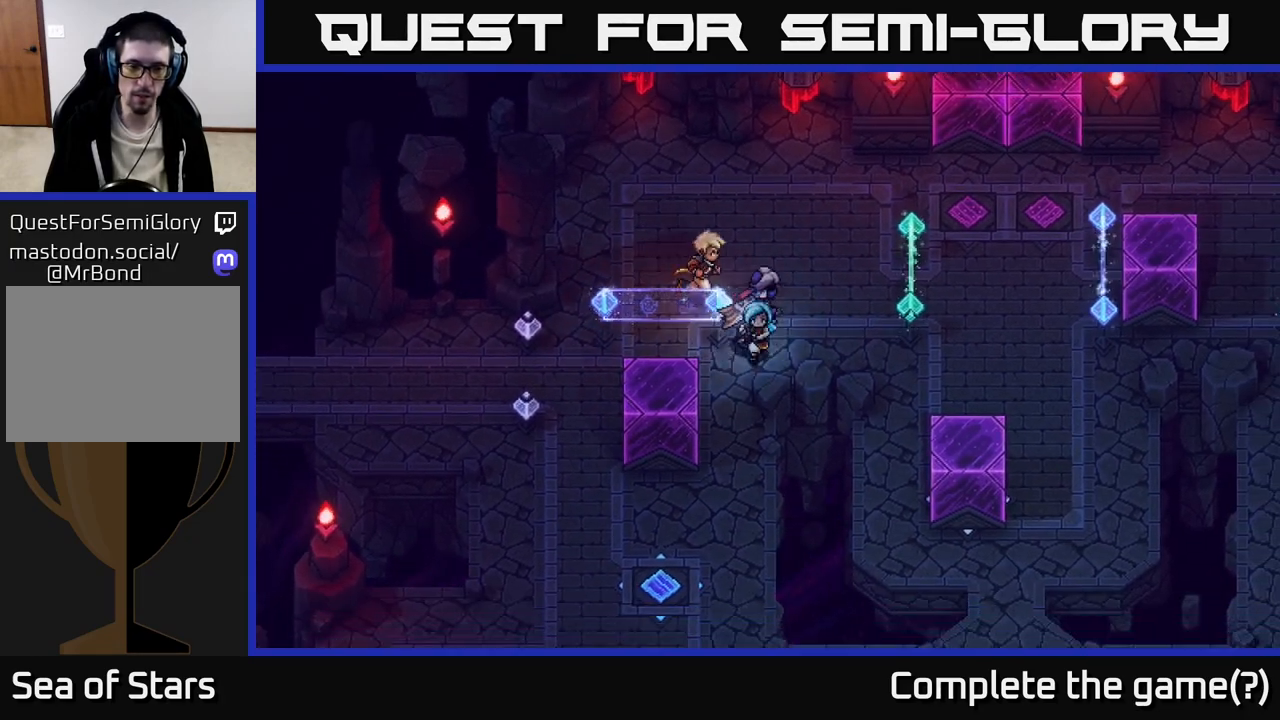
{"buttons": [], "left_stick": "left", "right_stick": "center", "events": [[250, "left_stick", "down"], [500, "left_stick", "left"]]}